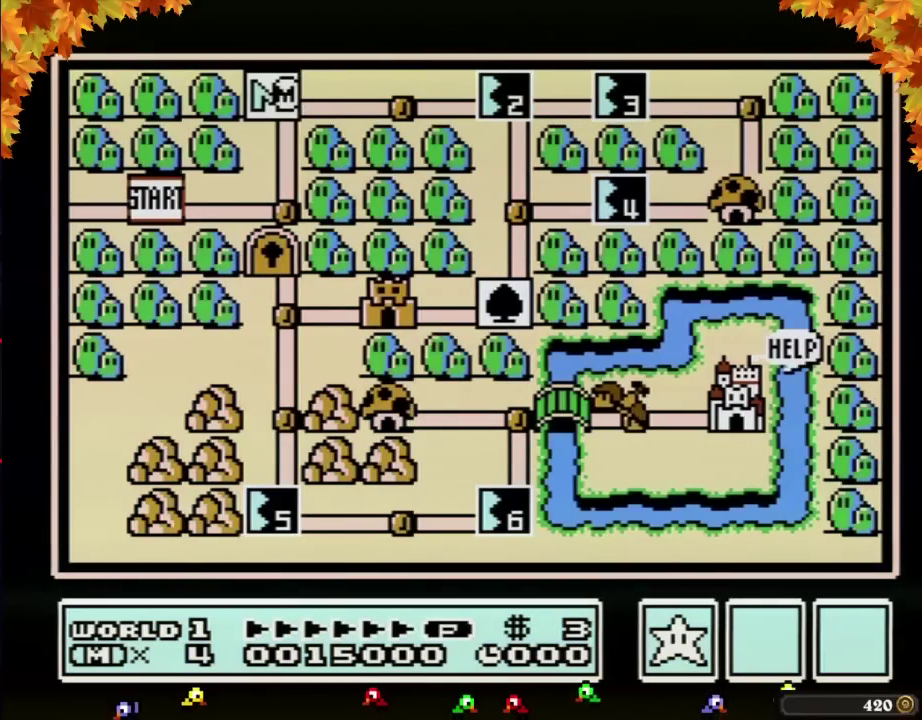
Gameplay with a controller (Nintendo layout); each line is a JSON object with the inputs held at the frame after it. "events" lists button and stick changes between this image and that frame as [ms after this image, input, new state], when the widget could be followed in between. Not read: L3 R3.
{"buttons": ["DPAD_RIGHT"], "events": [[217, "DPAD_RIGHT", "down"]]}
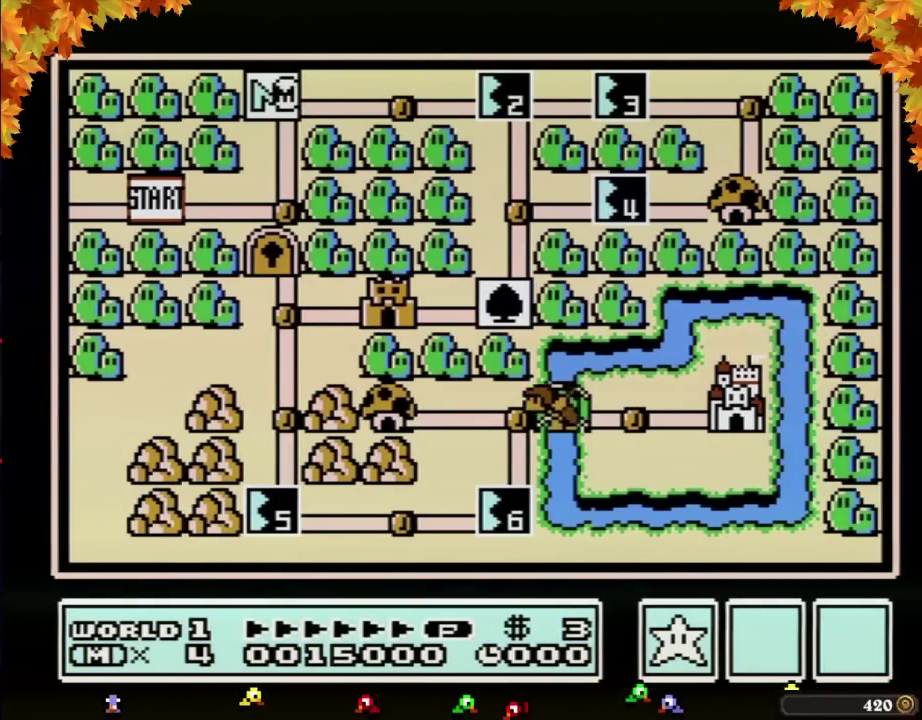
{"buttons": ["DPAD_RIGHT"], "events": []}
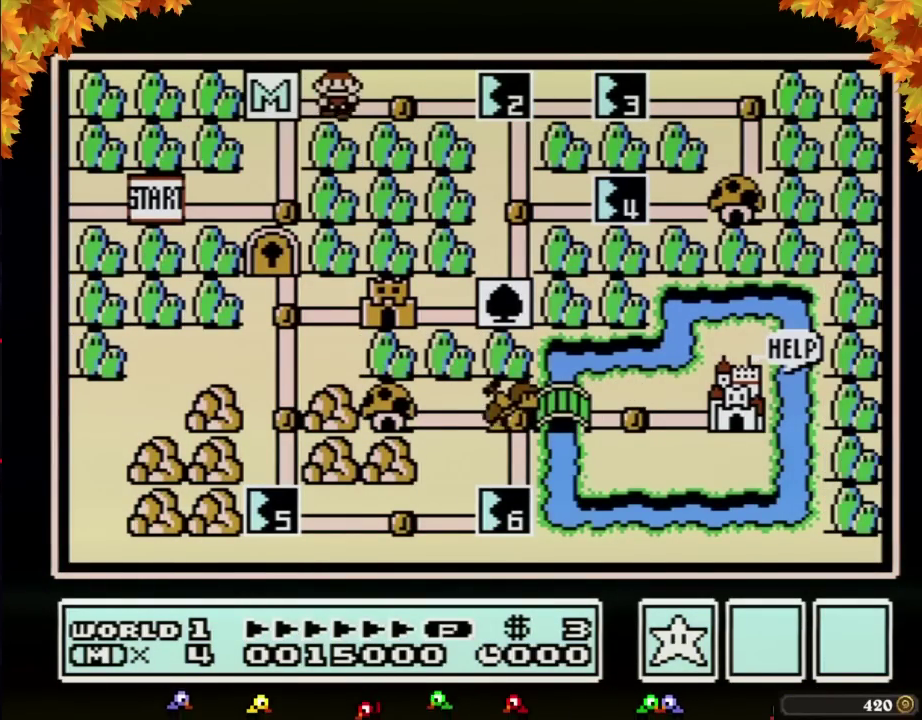
{"buttons": ["DPAD_RIGHT"], "events": [[167, "DPAD_RIGHT", "up"], [283, "DPAD_RIGHT", "down"]]}
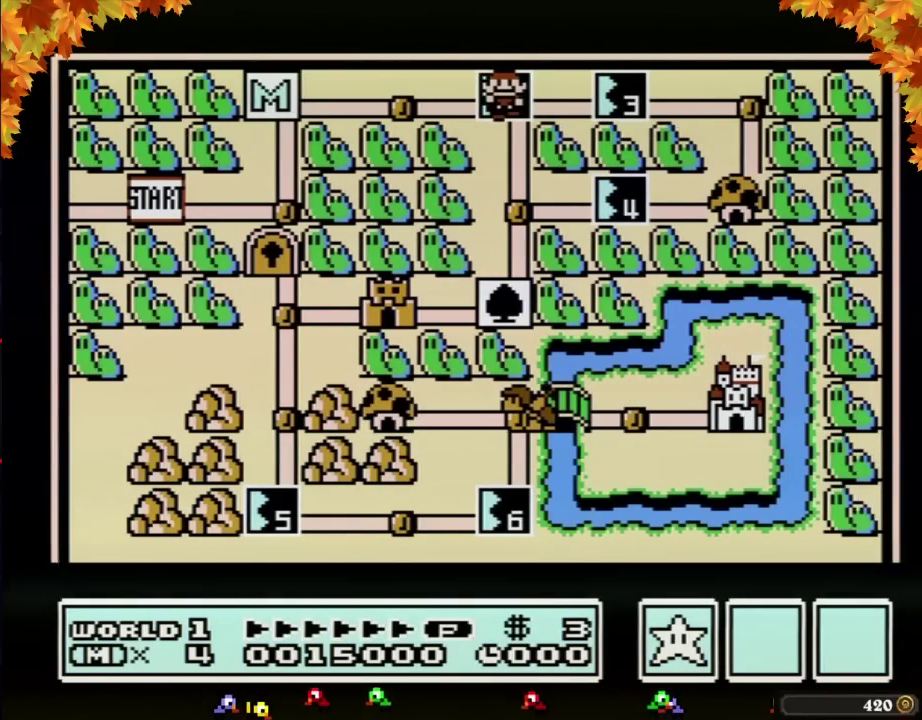
{"buttons": ["DPAD_RIGHT"], "events": []}
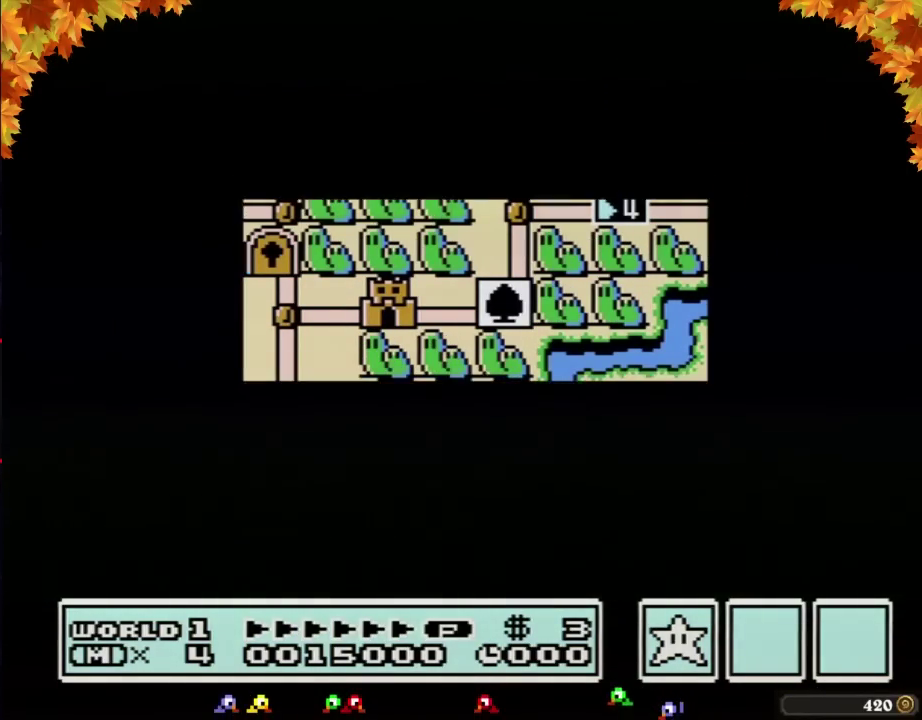
{"buttons": ["DPAD_RIGHT"], "events": []}
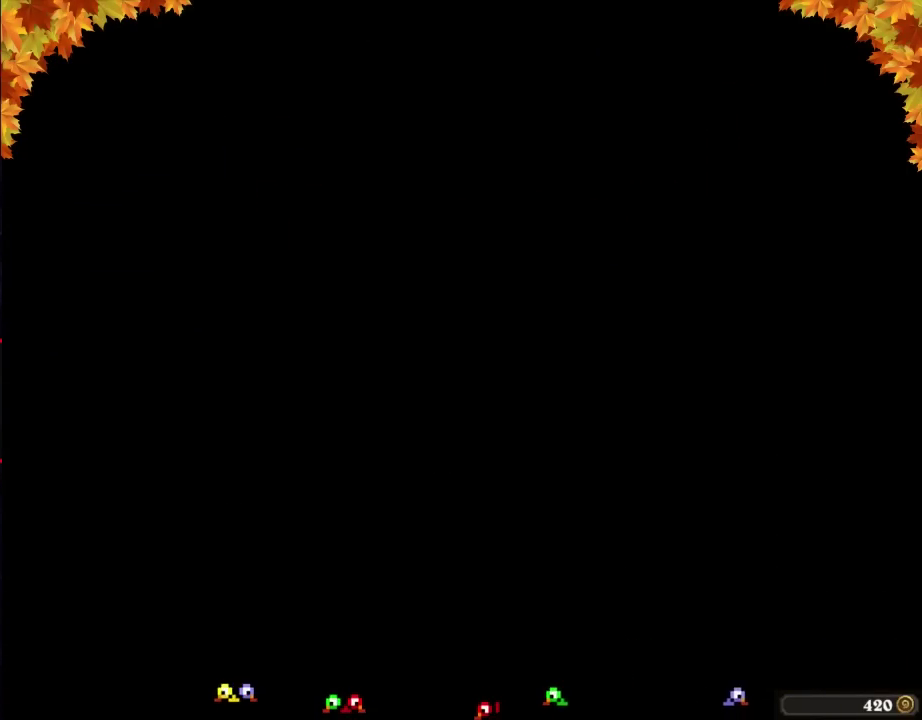
{"buttons": ["B", "DPAD_RIGHT"], "events": [[67, "DPAD_RIGHT", "up"], [167, "B", "down"], [167, "DPAD_RIGHT", "down"]]}
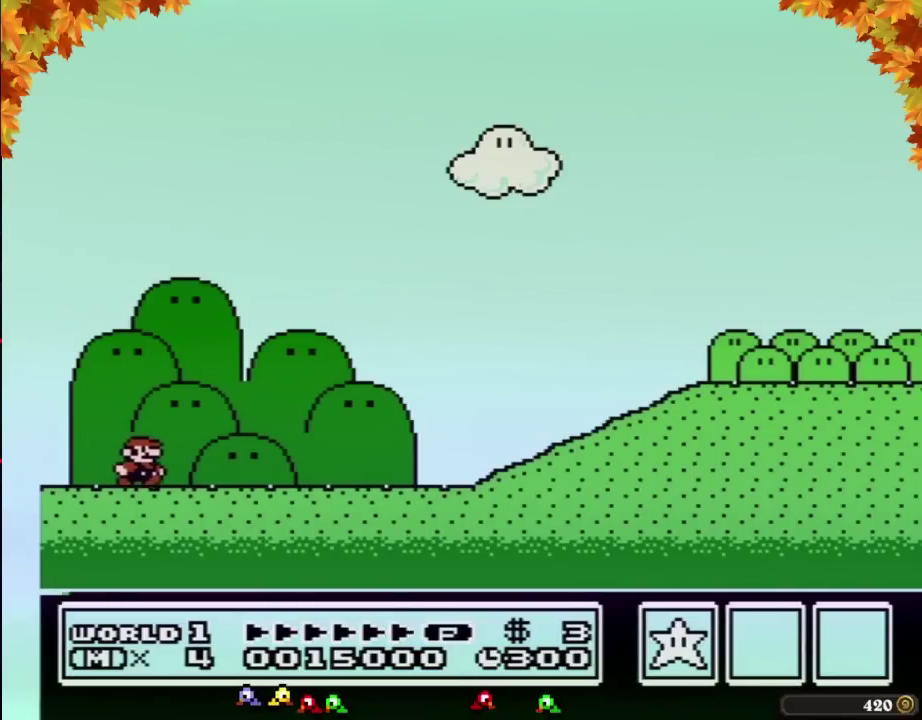
{"buttons": ["B", "DPAD_RIGHT"], "events": []}
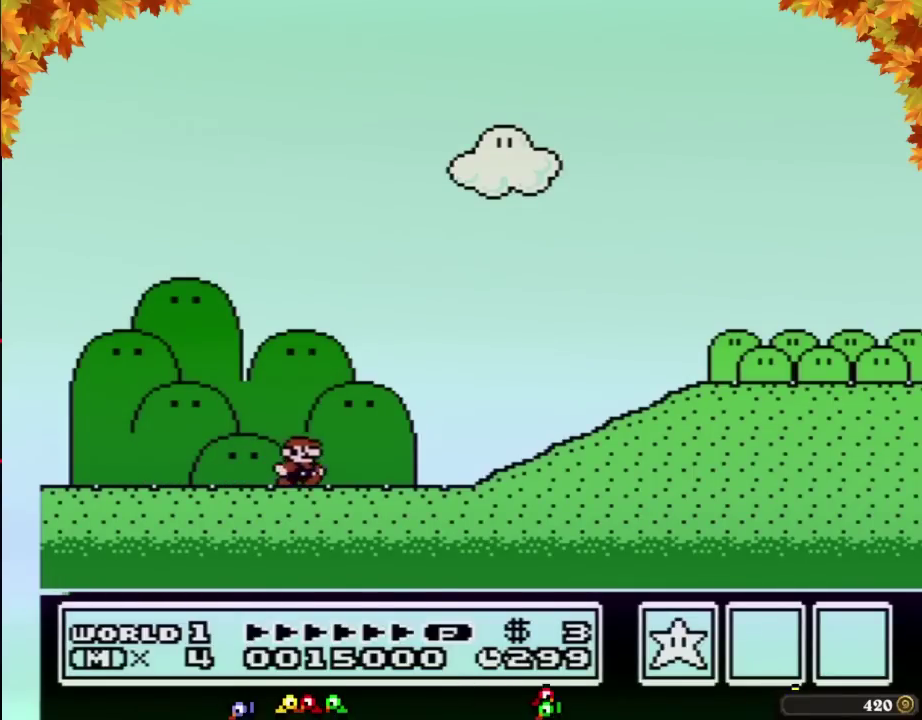
{"buttons": ["A", "B", "DPAD_RIGHT"], "events": [[467, "A", "down"]]}
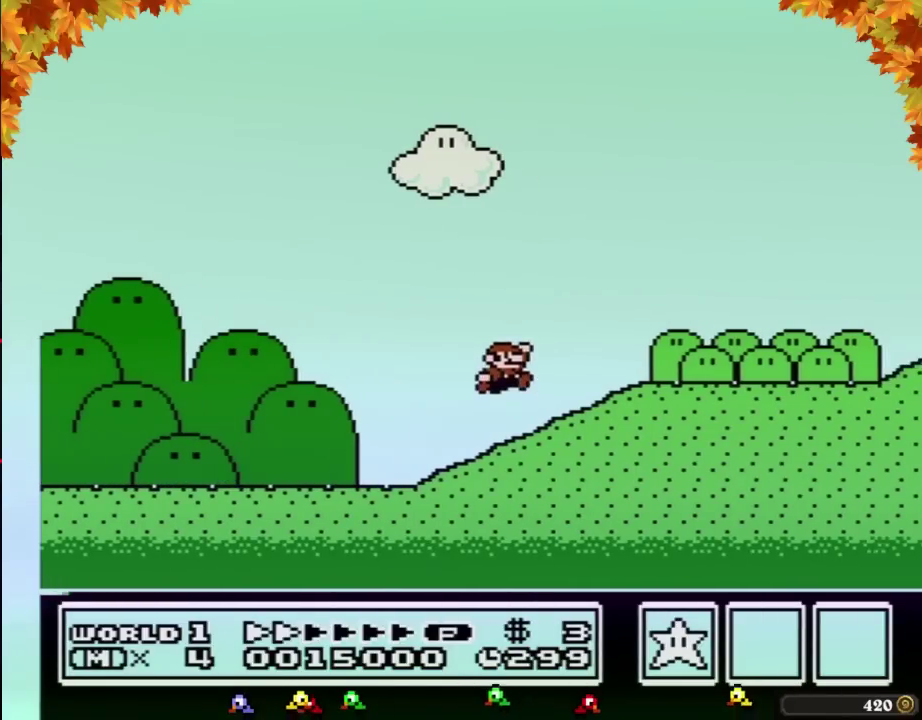
{"buttons": ["B", "DPAD_RIGHT"], "events": [[100, "A", "up"]]}
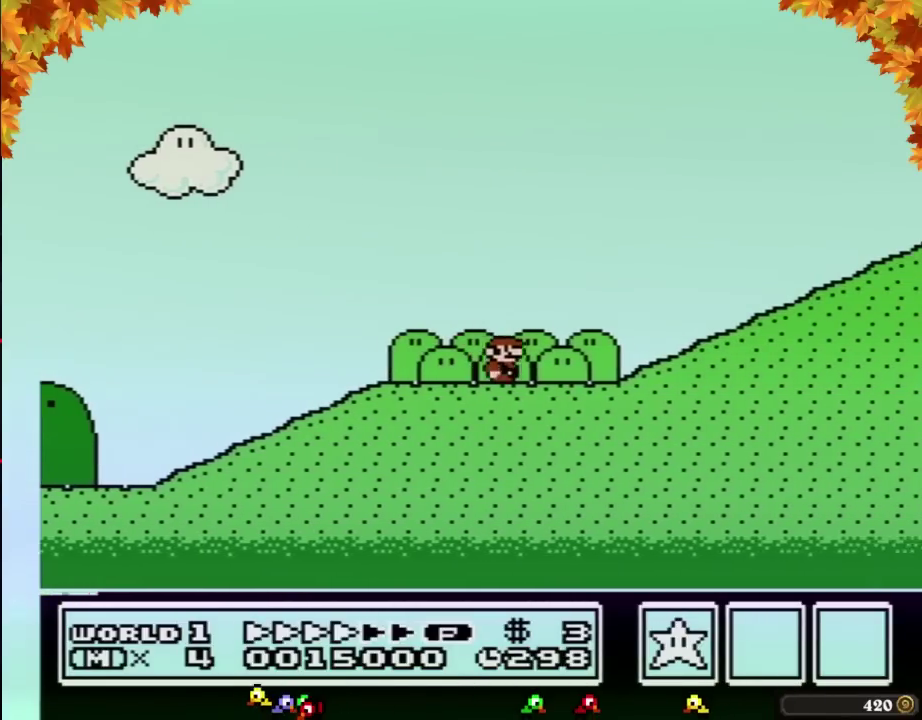
{"buttons": ["A", "B", "DPAD_RIGHT"], "events": [[417, "A", "down"]]}
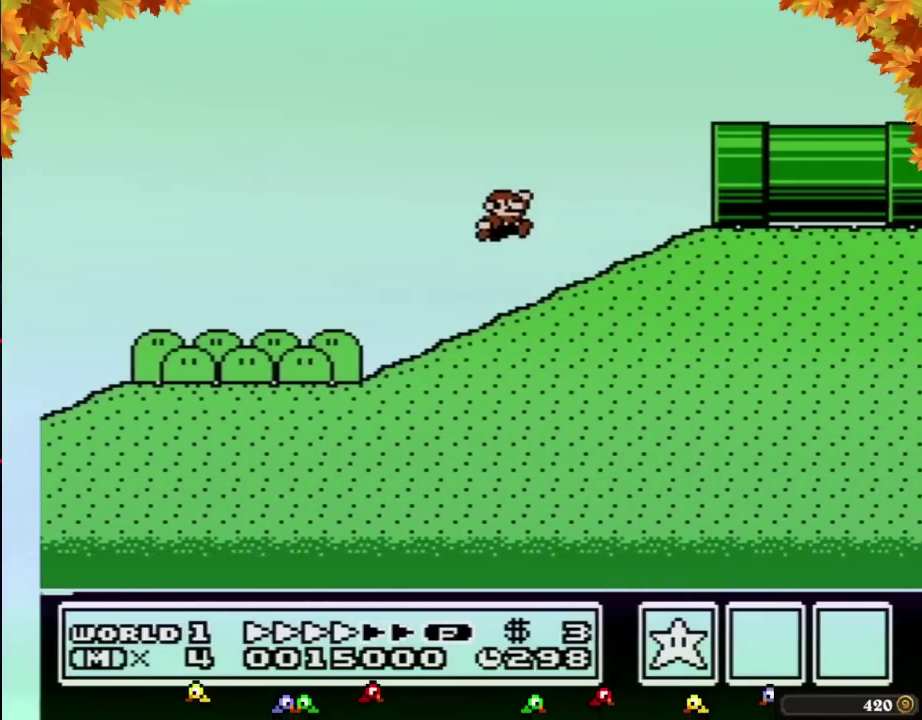
{"buttons": ["B", "DPAD_RIGHT"], "events": [[317, "A", "up"]]}
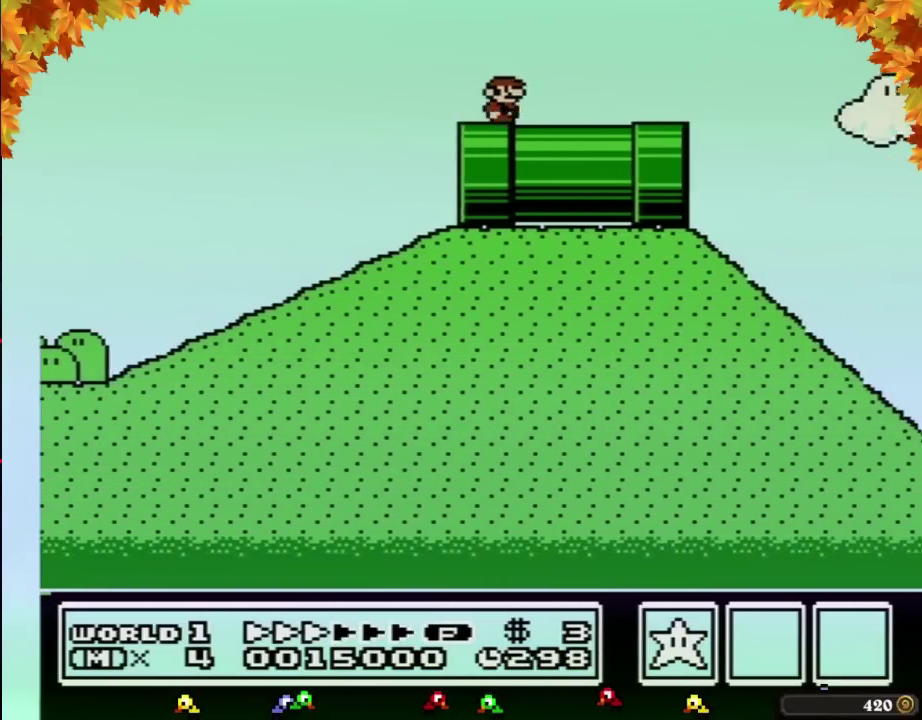
{"buttons": ["B", "DPAD_RIGHT"], "events": []}
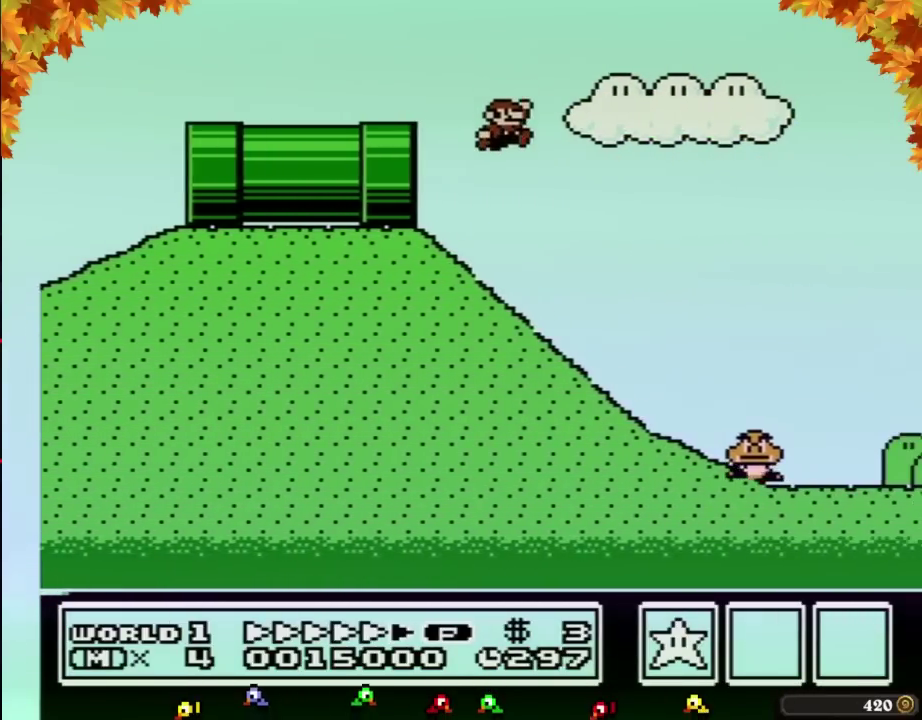
{"buttons": ["A", "B", "DPAD_RIGHT"], "events": [[100, "A", "down"]]}
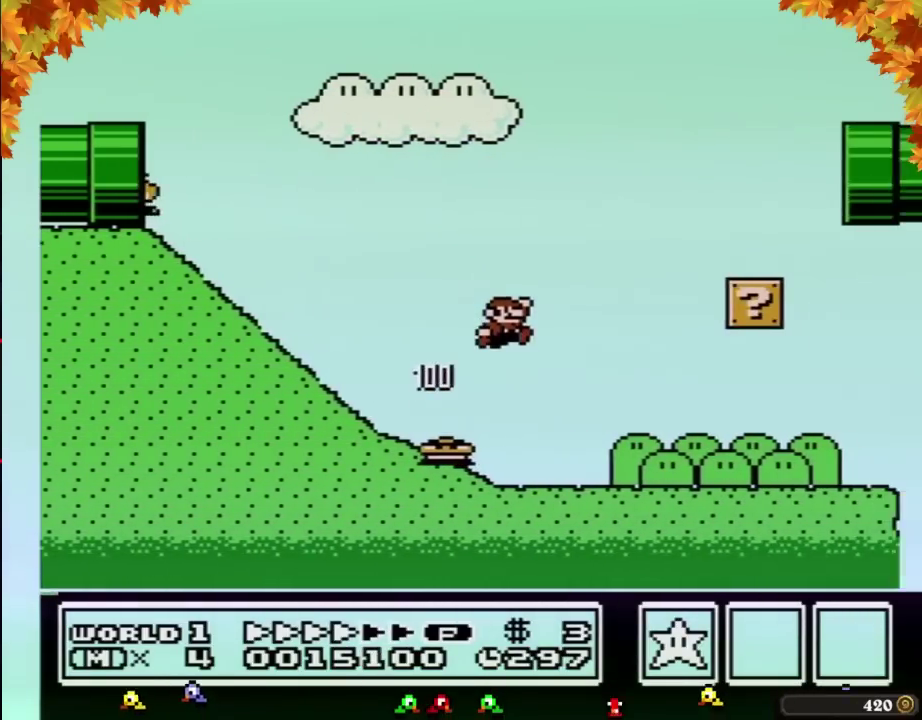
{"buttons": ["B", "DPAD_RIGHT"], "events": [[467, "A", "up"]]}
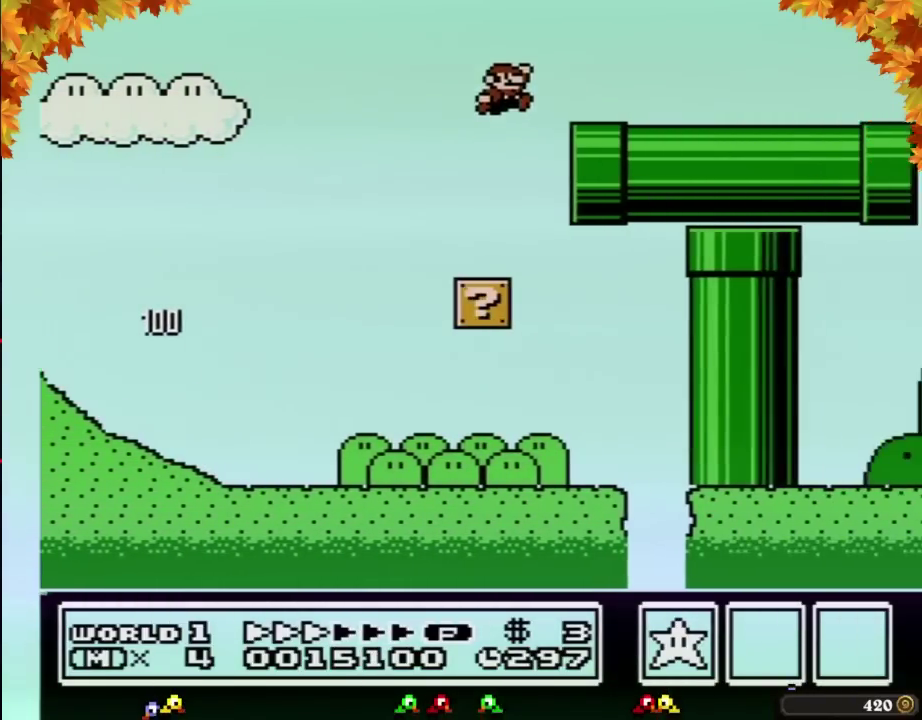
{"buttons": ["B", "DPAD_RIGHT"], "events": []}
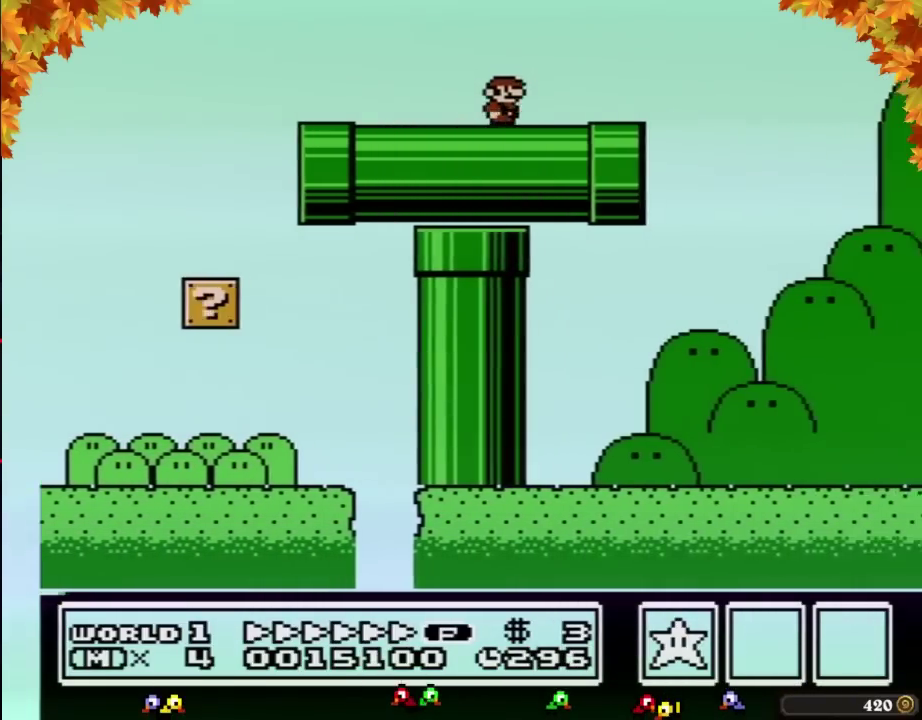
{"buttons": ["A", "B", "DPAD_RIGHT"], "events": [[350, "A", "down"]]}
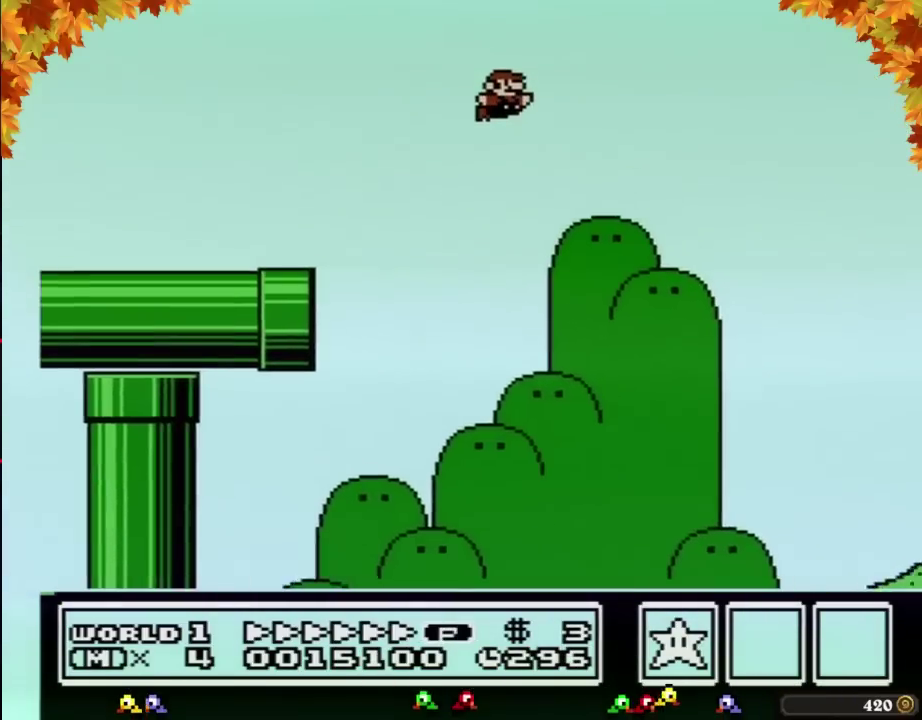
{"buttons": ["B", "DPAD_RIGHT"], "events": [[33, "A", "up"]]}